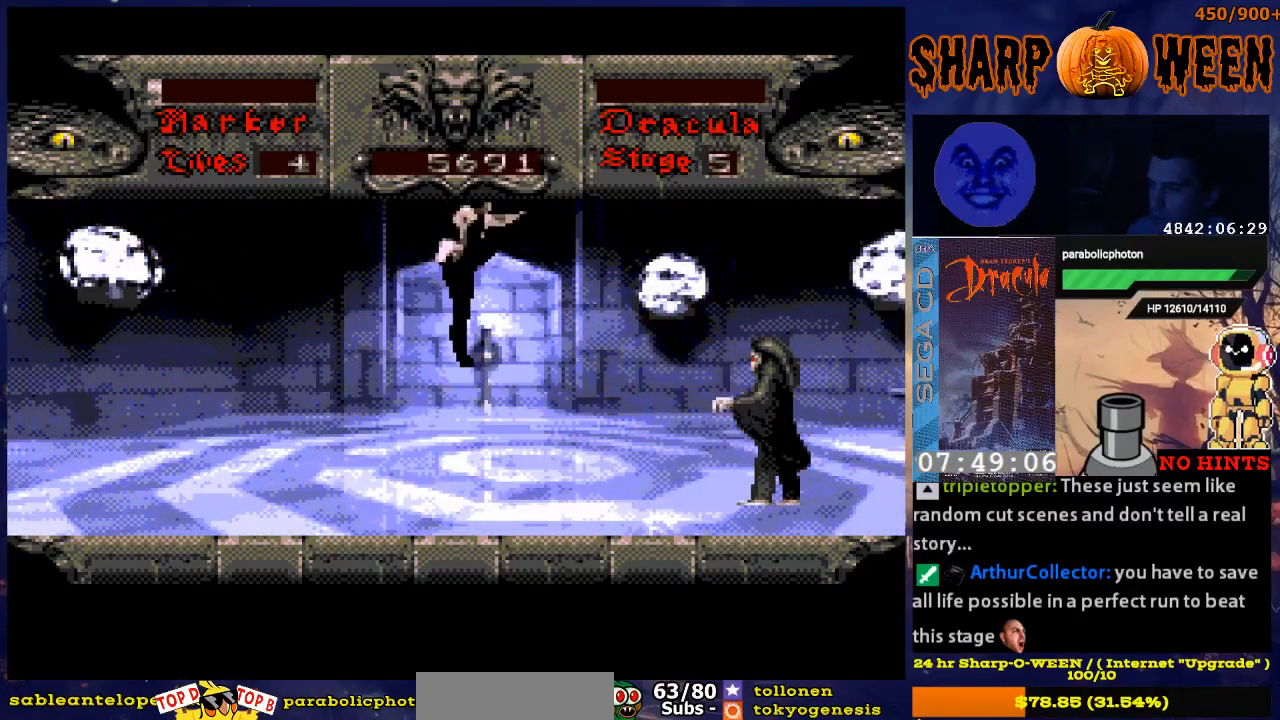
Gameplay with a controller (Xbox layout); each line is a JSON object with the inputs held at the frame after it. "events" lists button and stick changes between this image and that frame as [ms after this image, input, new state], when the widget could be followed in between. Not read: L1 L2 L3 R1 R2 R3.
{"buttons": ["DPAD_RIGHT"], "events": [[51, "DPAD_UP", "up"], [201, "DPAD_RIGHT", "down"]]}
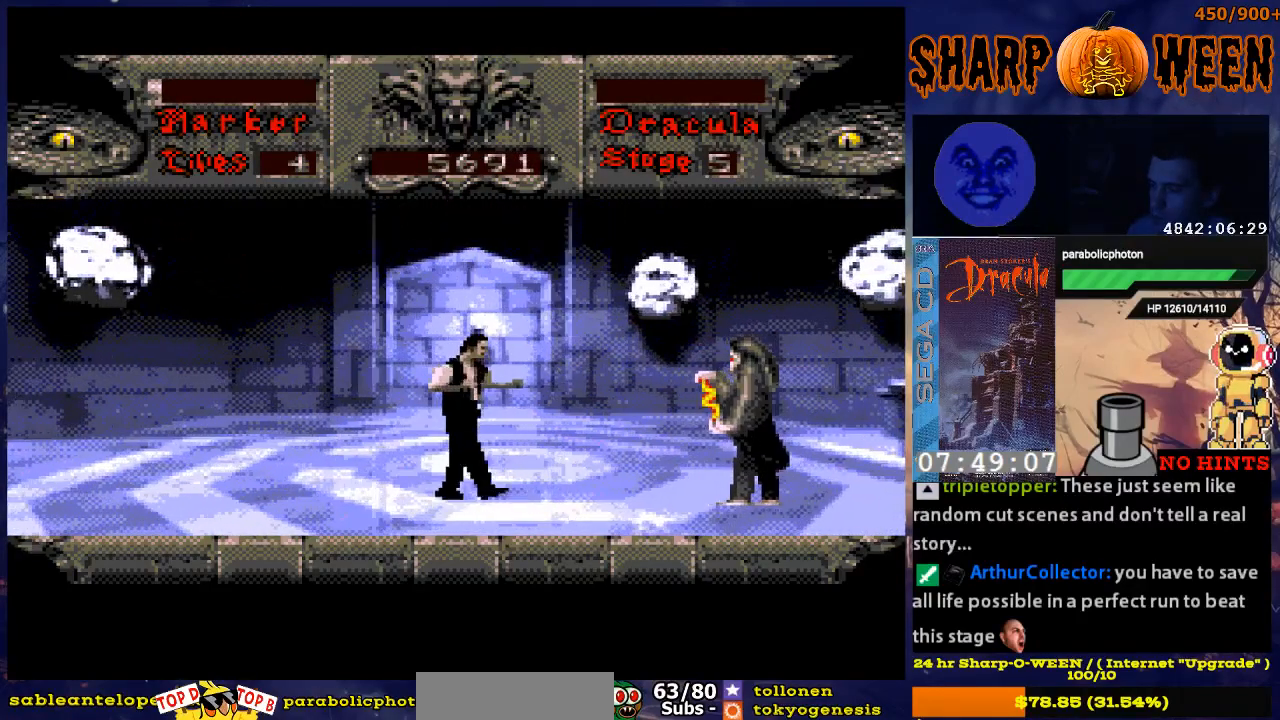
{"buttons": ["DPAD_RIGHT"], "events": []}
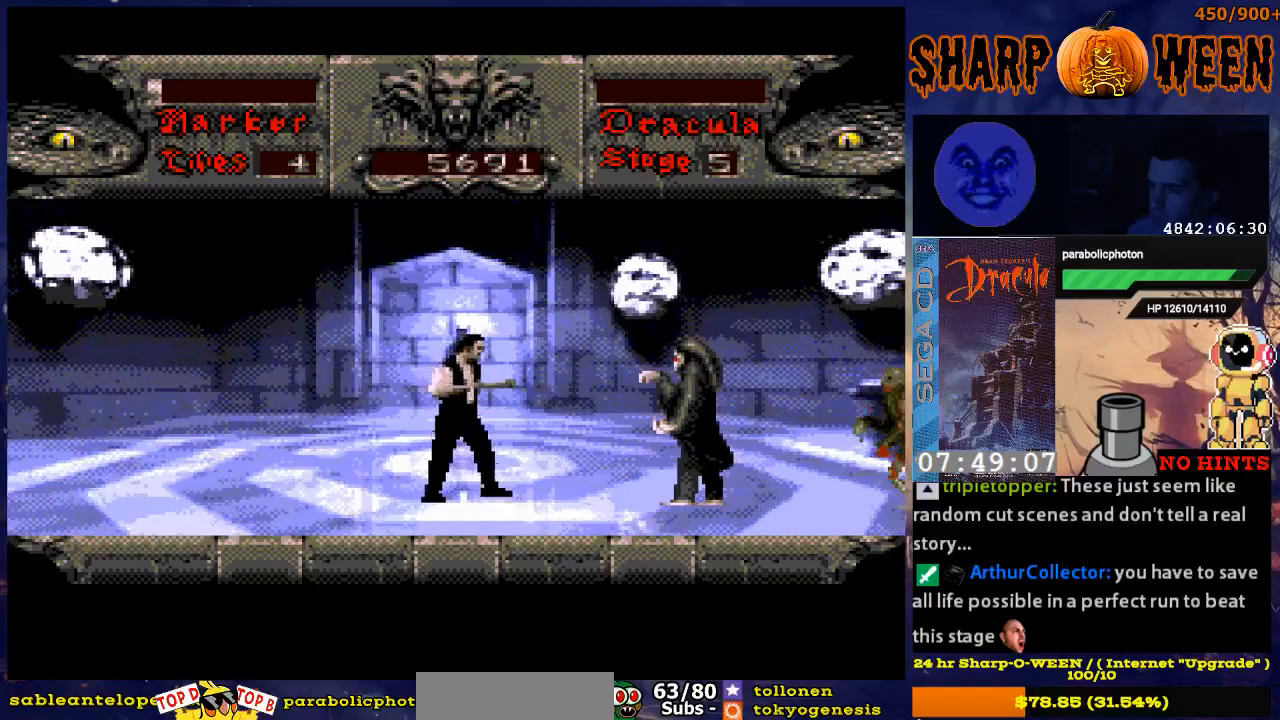
{"buttons": ["DPAD_RIGHT"], "events": []}
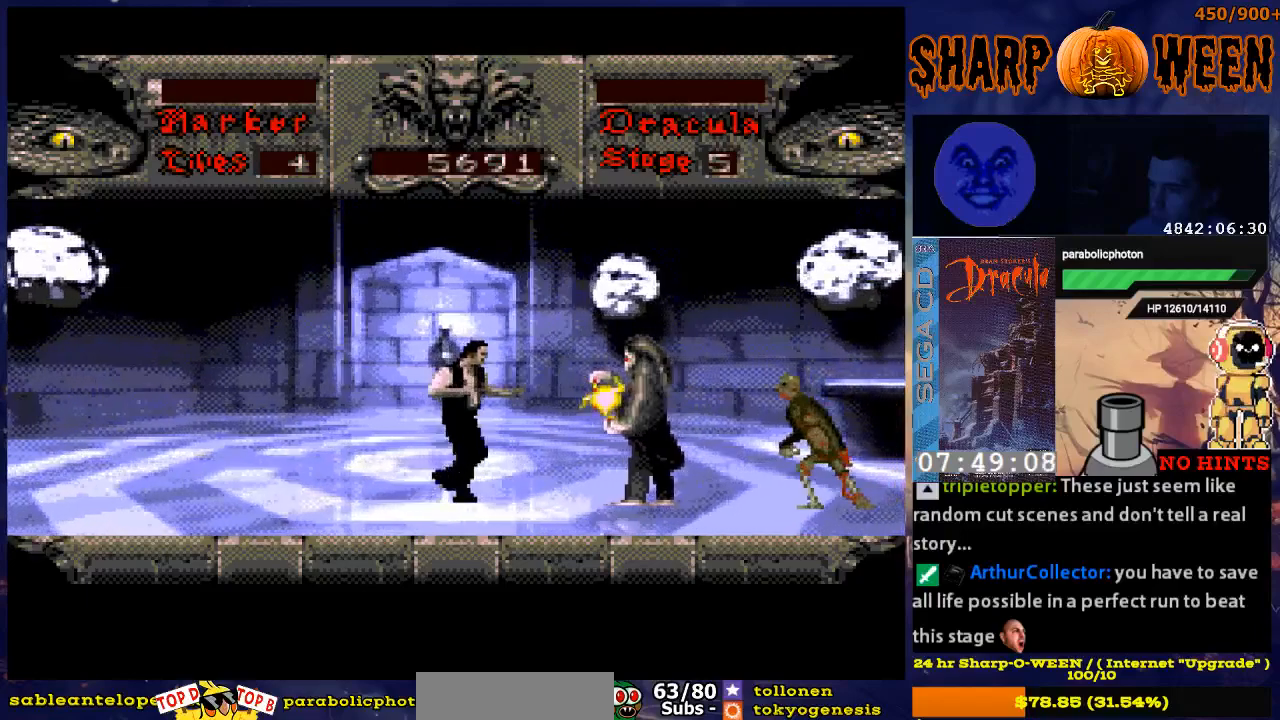
{"buttons": ["DPAD_UP"], "events": [[452, "DPAD_UP", "down"], [502, "DPAD_RIGHT", "up"]]}
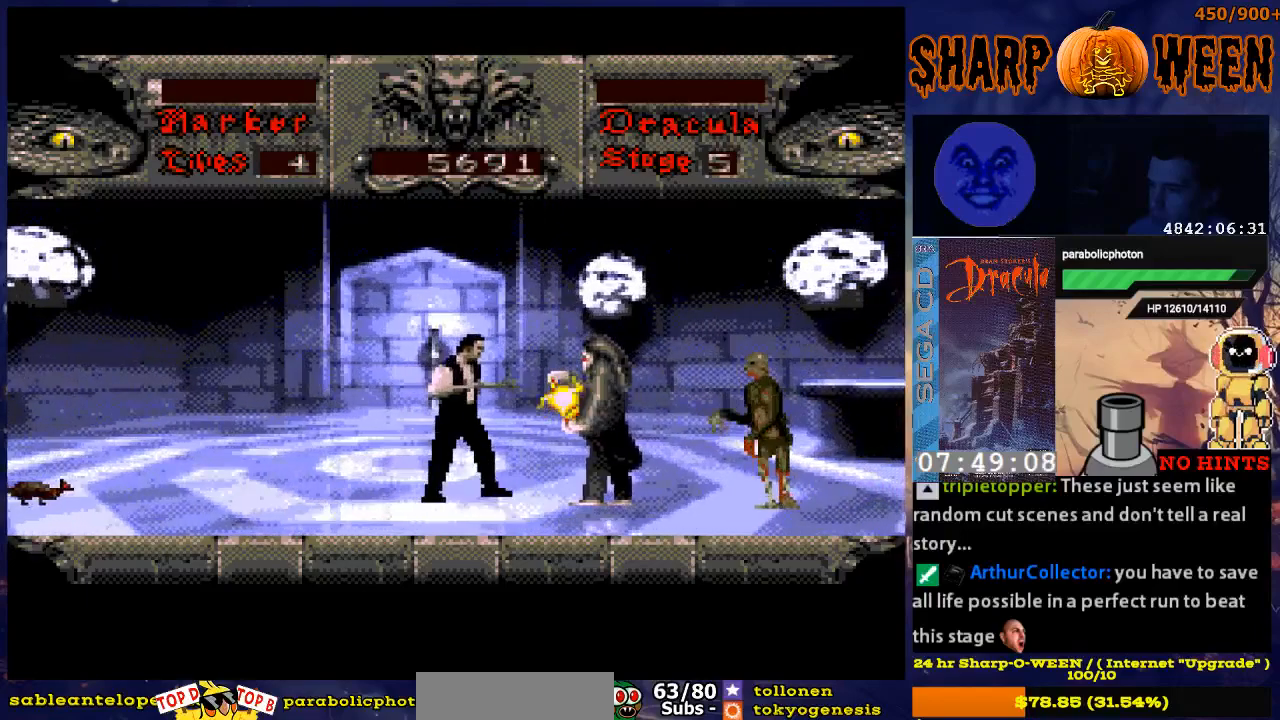
{"buttons": ["A", "DPAD_UP"], "events": [[50, "A", "down"]]}
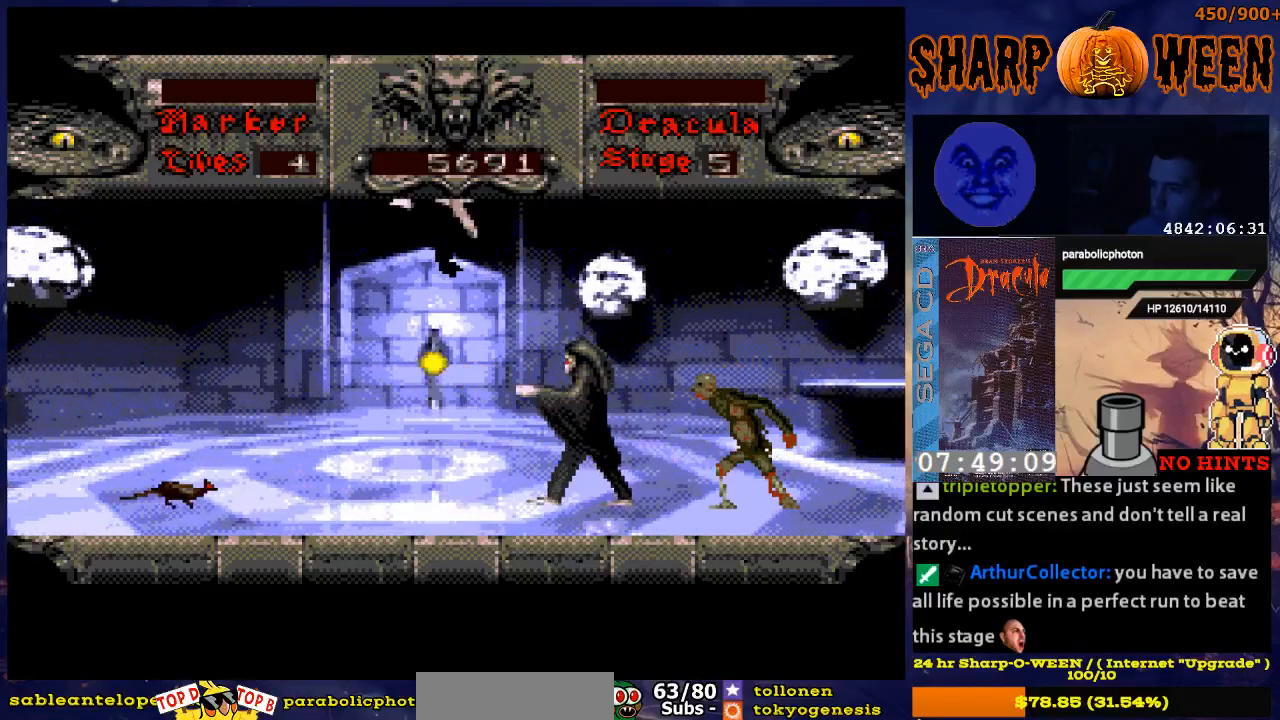
{"buttons": ["C", "DPAD_UP"], "events": [[50, "A", "up"], [151, "C", "down"], [251, "C", "up"], [301, "C", "down"]]}
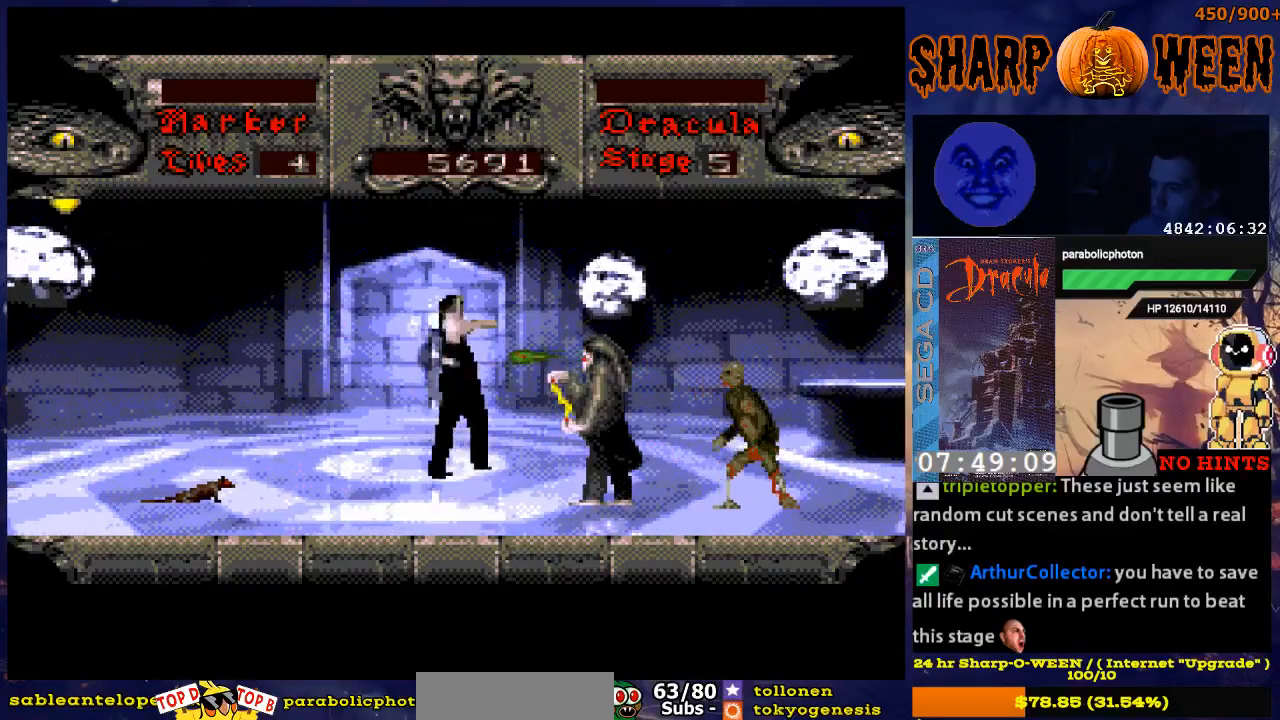
{"buttons": ["C", "DPAD_UP"], "events": [[100, "C", "up"], [150, "C", "down"], [251, "C", "up"], [301, "C", "down"], [401, "C", "up"], [452, "C", "down"]]}
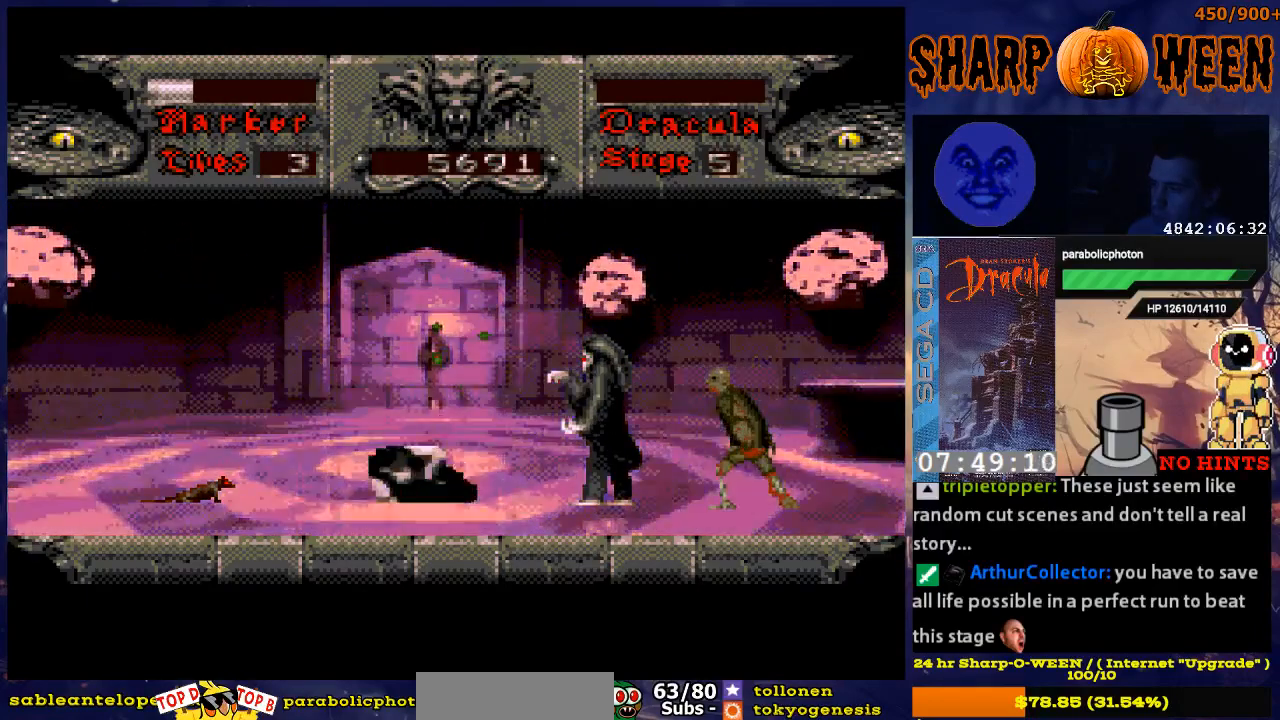
{"buttons": ["START"], "events": [[84, "C", "up"], [452, "DPAD_UP", "up"], [452, "START", "down"]]}
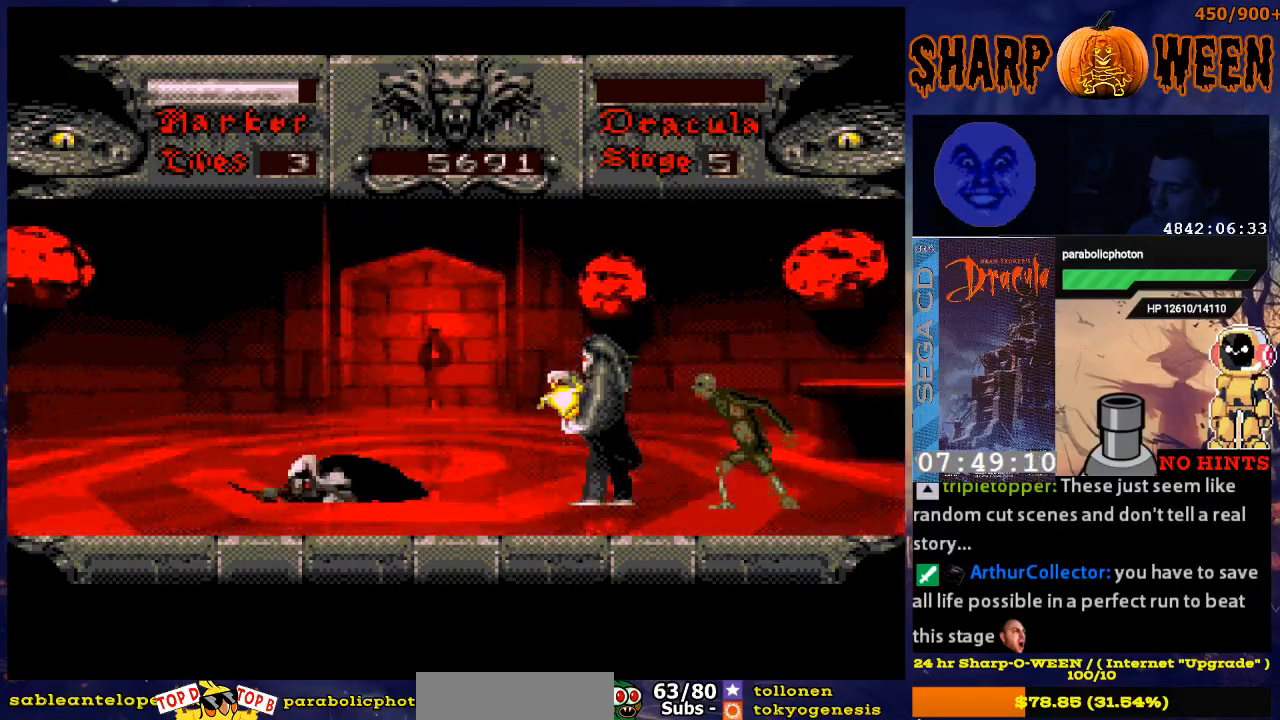
{"buttons": ["C", "DPAD_UP"], "events": [[100, "START", "up"], [251, "DPAD_RIGHT", "down"], [351, "C", "down"], [351, "DPAD_UP", "down"], [502, "DPAD_RIGHT", "up"]]}
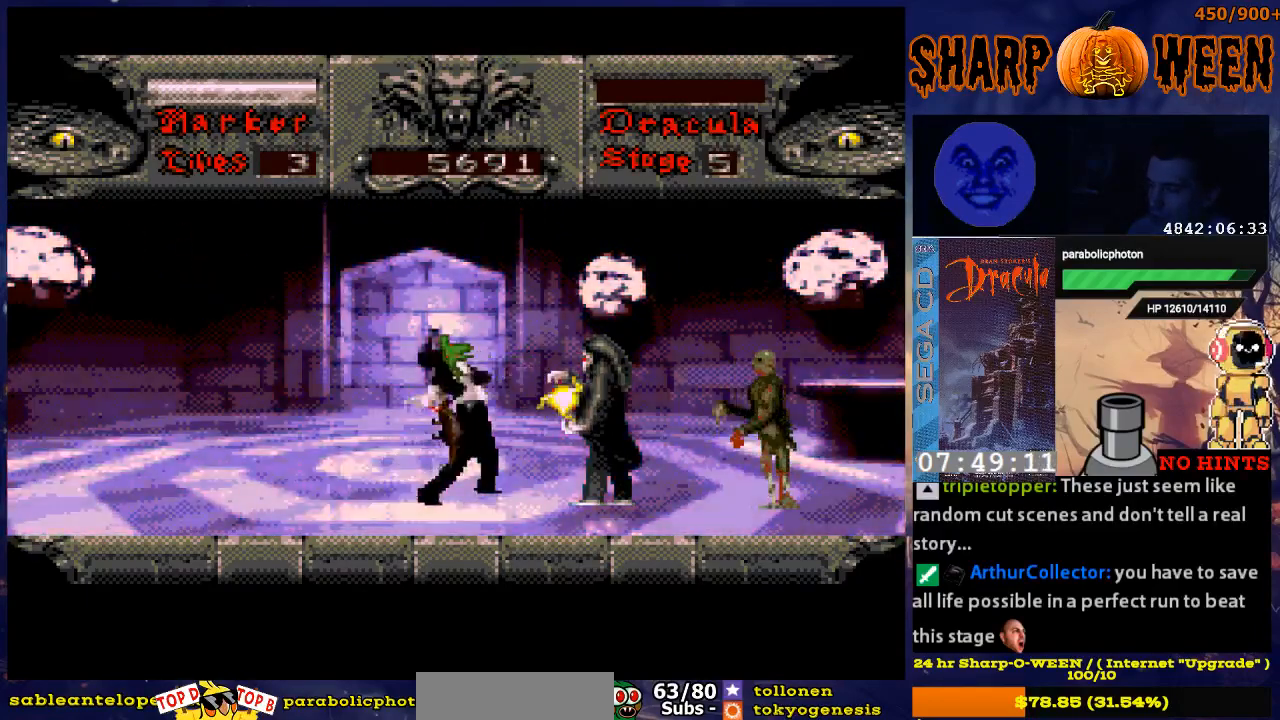
{"buttons": ["C", "DPAD_UP"], "events": [[50, "C", "up"], [251, "C", "down"], [301, "C", "up"], [351, "C", "down"], [451, "C", "up"], [502, "C", "down"]]}
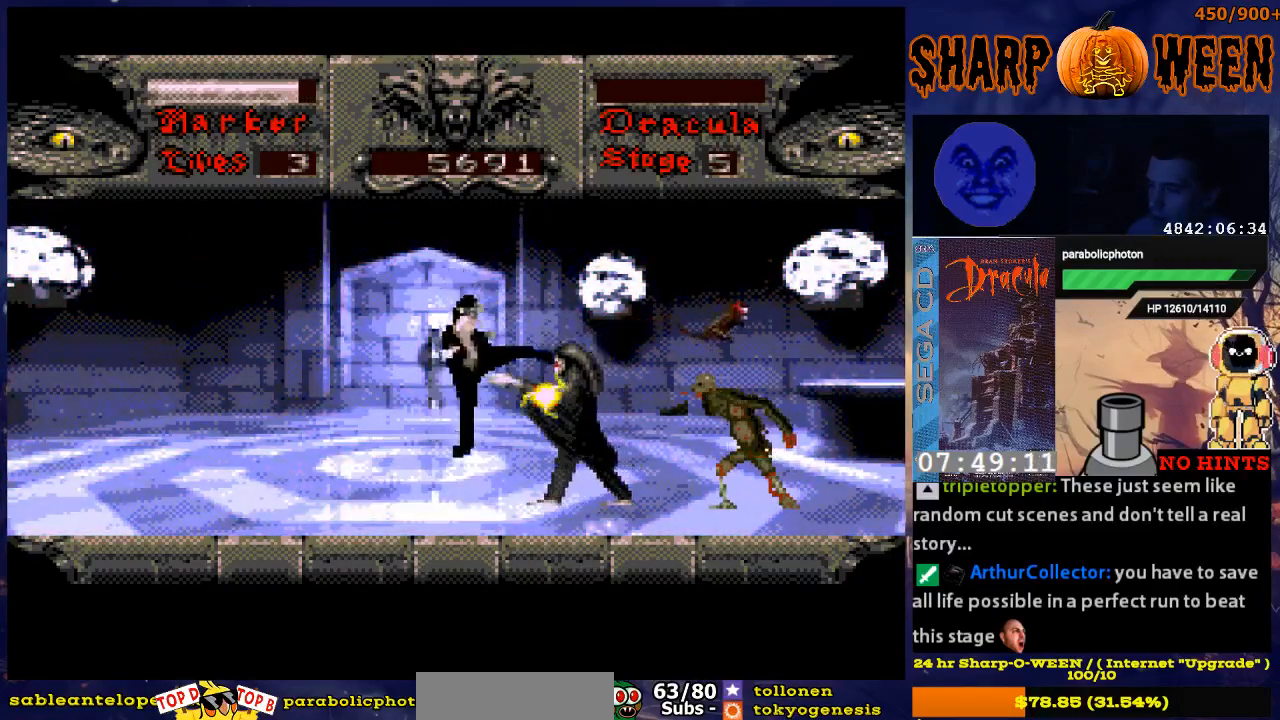
{"buttons": ["DPAD_UP"], "events": [[234, "DPAD_UP", "up"], [251, "C", "up"], [351, "DPAD_RIGHT", "down"], [401, "C", "down"], [401, "DPAD_UP", "down"], [451, "DPAD_RIGHT", "up"], [502, "C", "up"]]}
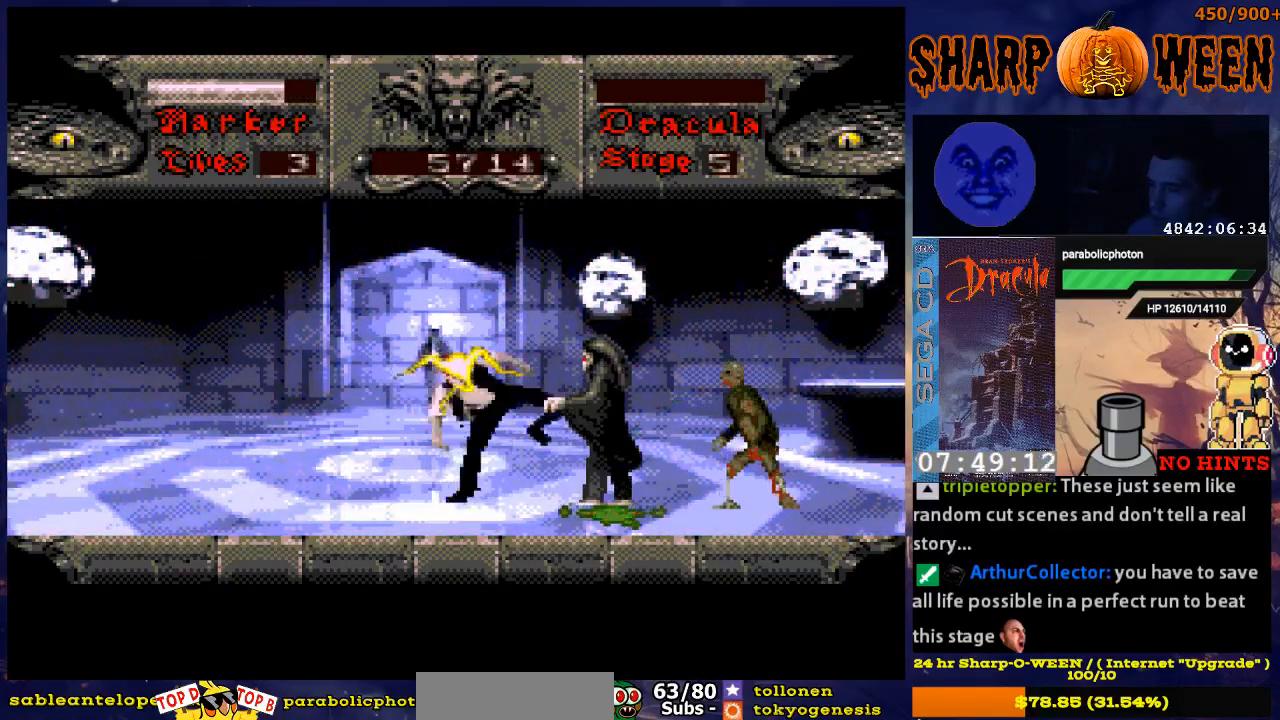
{"buttons": ["DPAD_UP"], "events": [[50, "C", "down"], [100, "C", "up"], [150, "C", "down"], [250, "C", "up"], [301, "C", "down"], [401, "C", "up"], [451, "C", "down"], [501, "C", "up"]]}
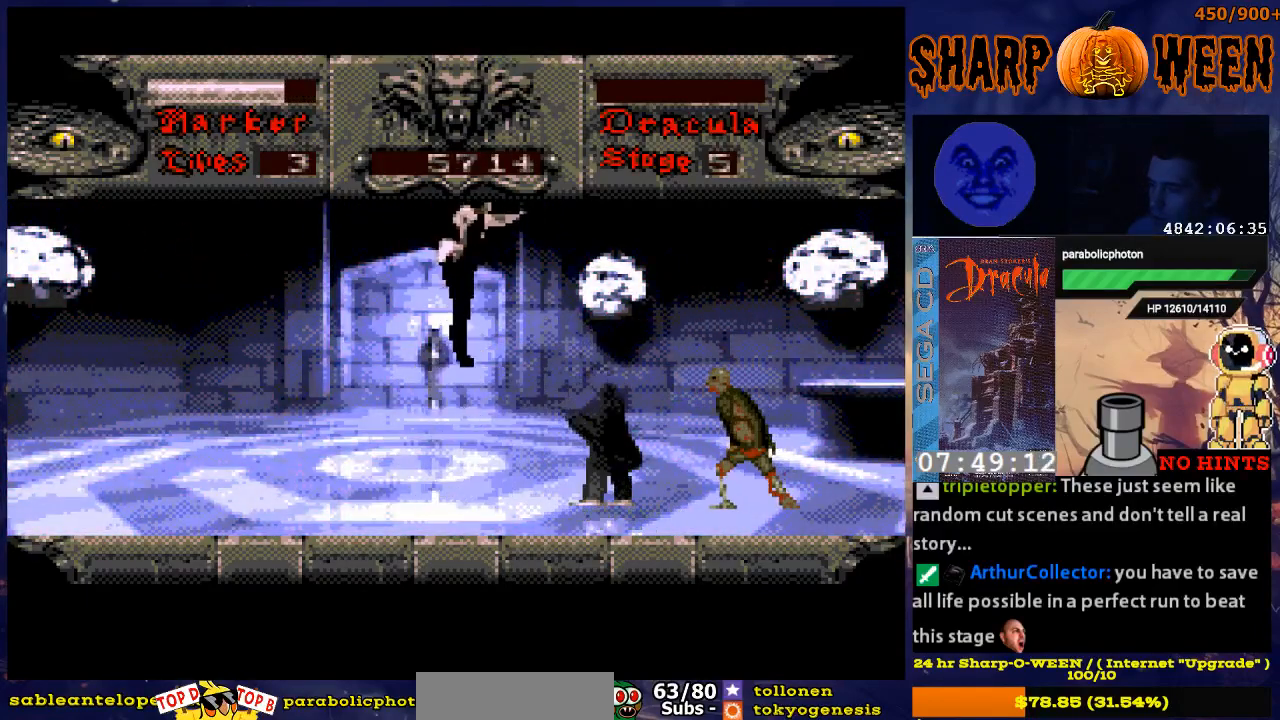
{"buttons": ["A", "DPAD_RIGHT"], "events": [[51, "C", "down"], [151, "C", "up"], [201, "DPAD_UP", "up"], [302, "DPAD_RIGHT", "down"], [502, "A", "down"]]}
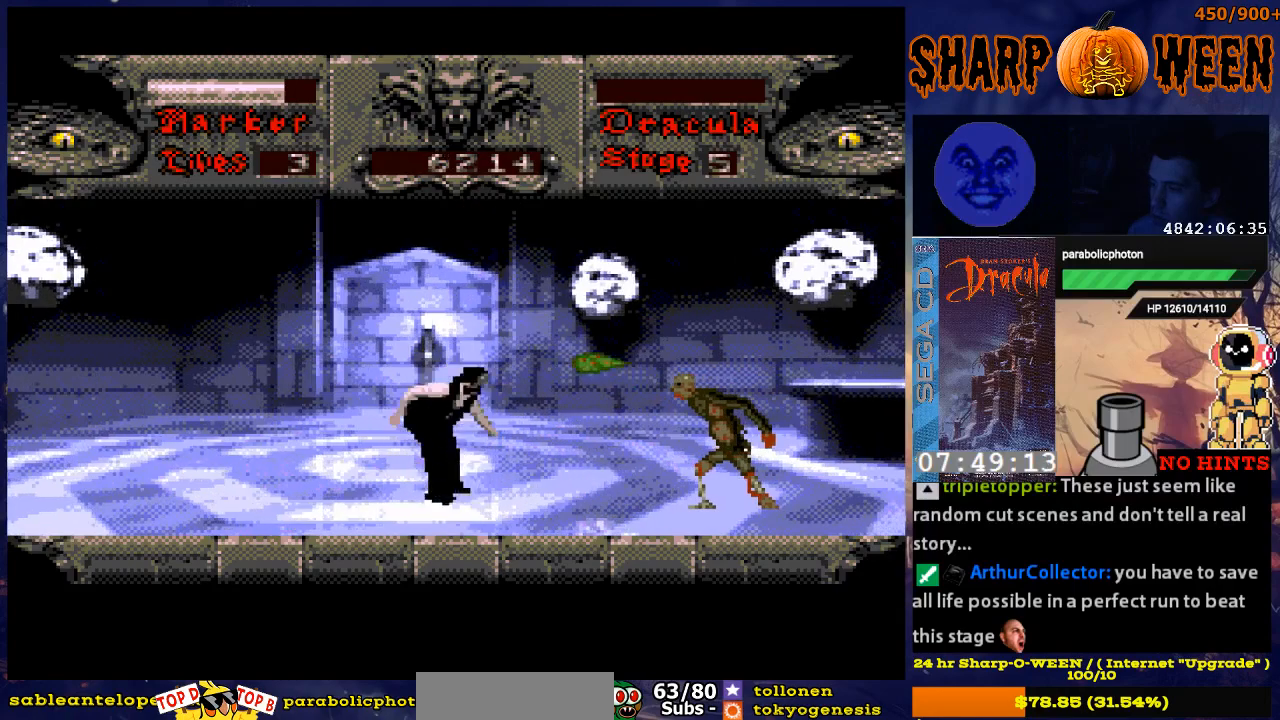
{"buttons": ["DPAD_RIGHT"], "events": [[51, "DPAD_UP", "down"], [352, "A", "up"], [368, "DPAD_UP", "up"]]}
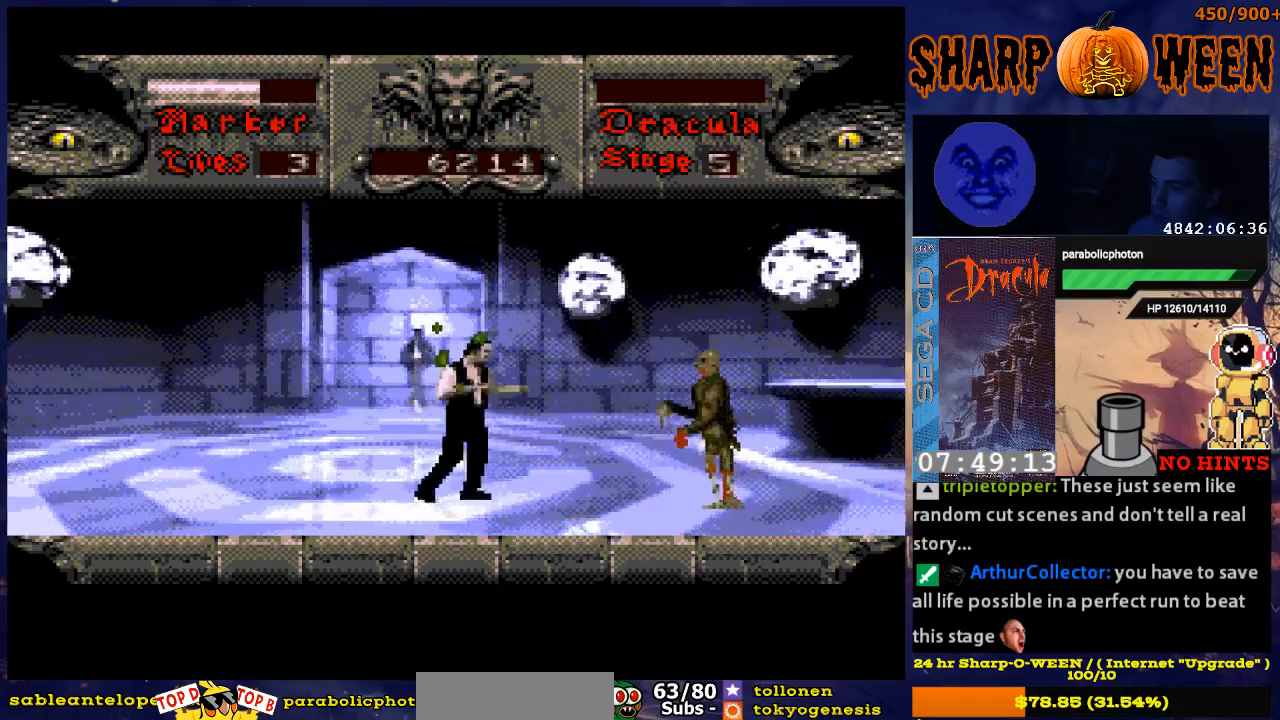
{"buttons": ["DPAD_DOWN"], "events": [[251, "DPAD_DOWN", "down"], [251, "DPAD_RIGHT", "up"]]}
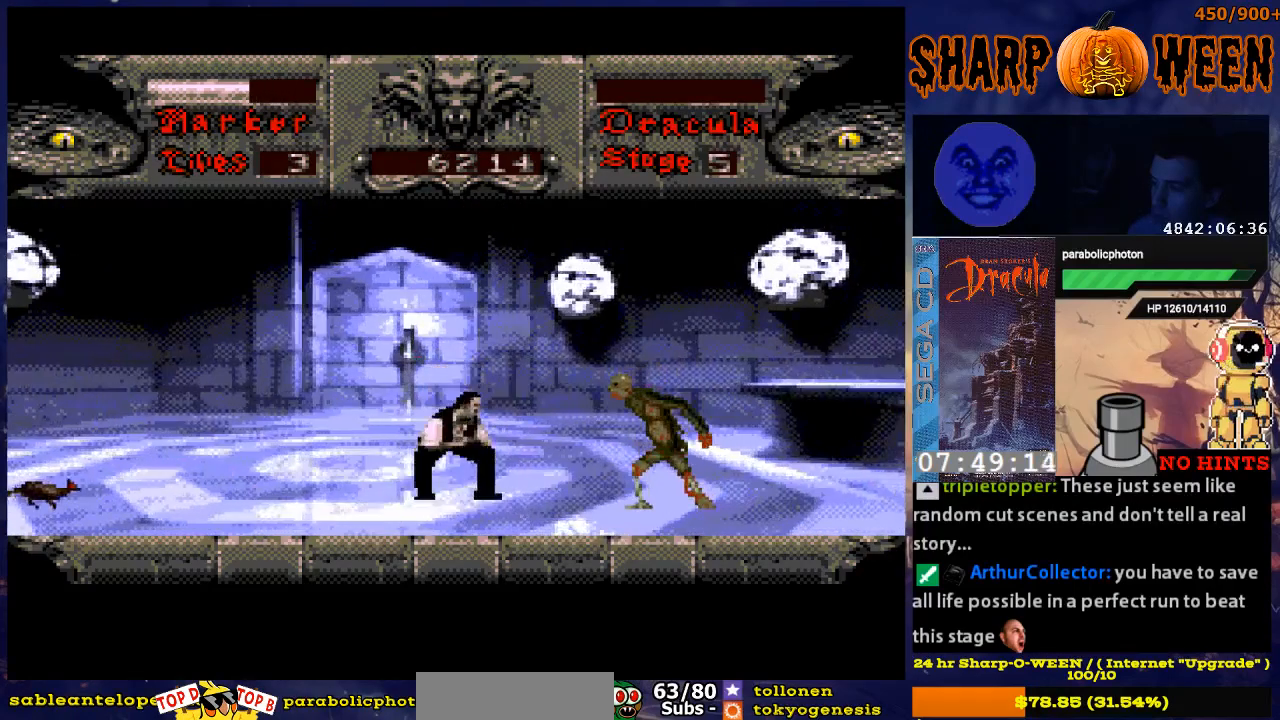
{"buttons": ["DPAD_DOWN", "DPAD_LEFT"], "events": [[301, "DPAD_LEFT", "down"], [351, "DPAD_DOWN", "up"], [452, "DPAD_DOWN", "down"]]}
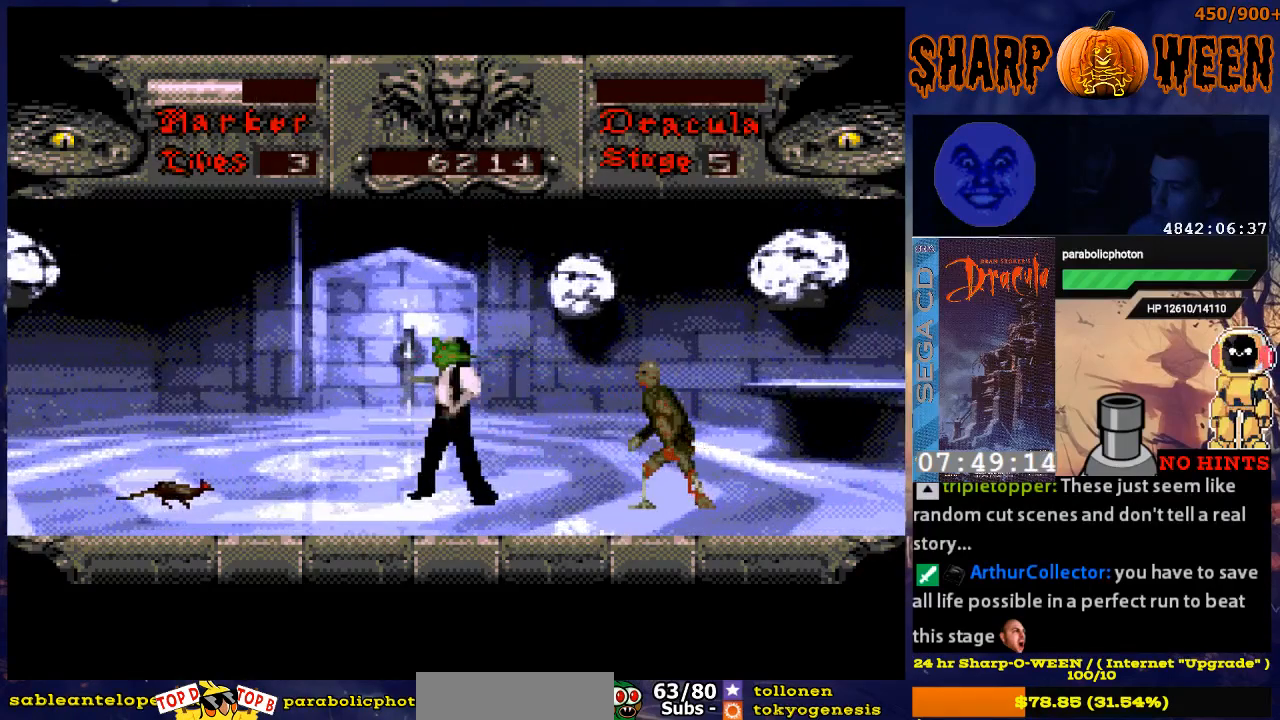
{"buttons": ["DPAD_LEFT"], "events": [[67, "DPAD_LEFT", "up"], [368, "DPAD_DOWN", "up"], [368, "DPAD_LEFT", "down"]]}
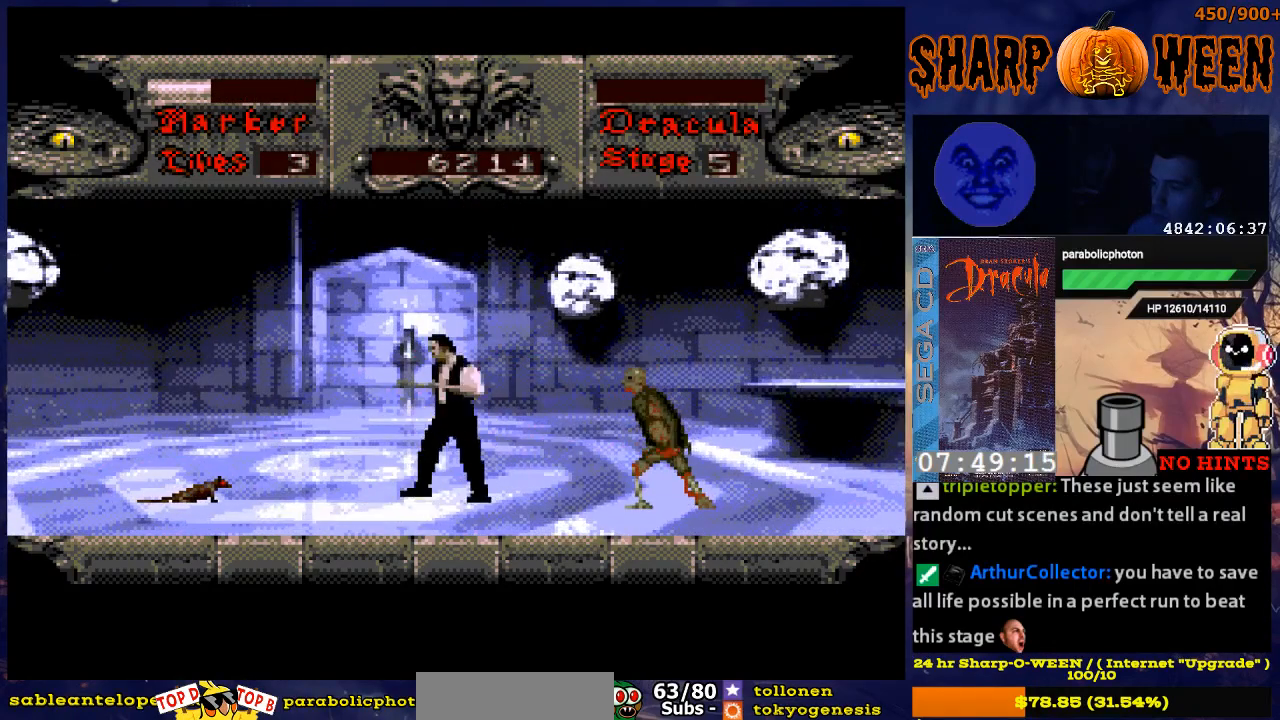
{"buttons": ["DPAD_DOWN"], "events": [[318, "DPAD_DOWN", "down"], [318, "DPAD_LEFT", "up"]]}
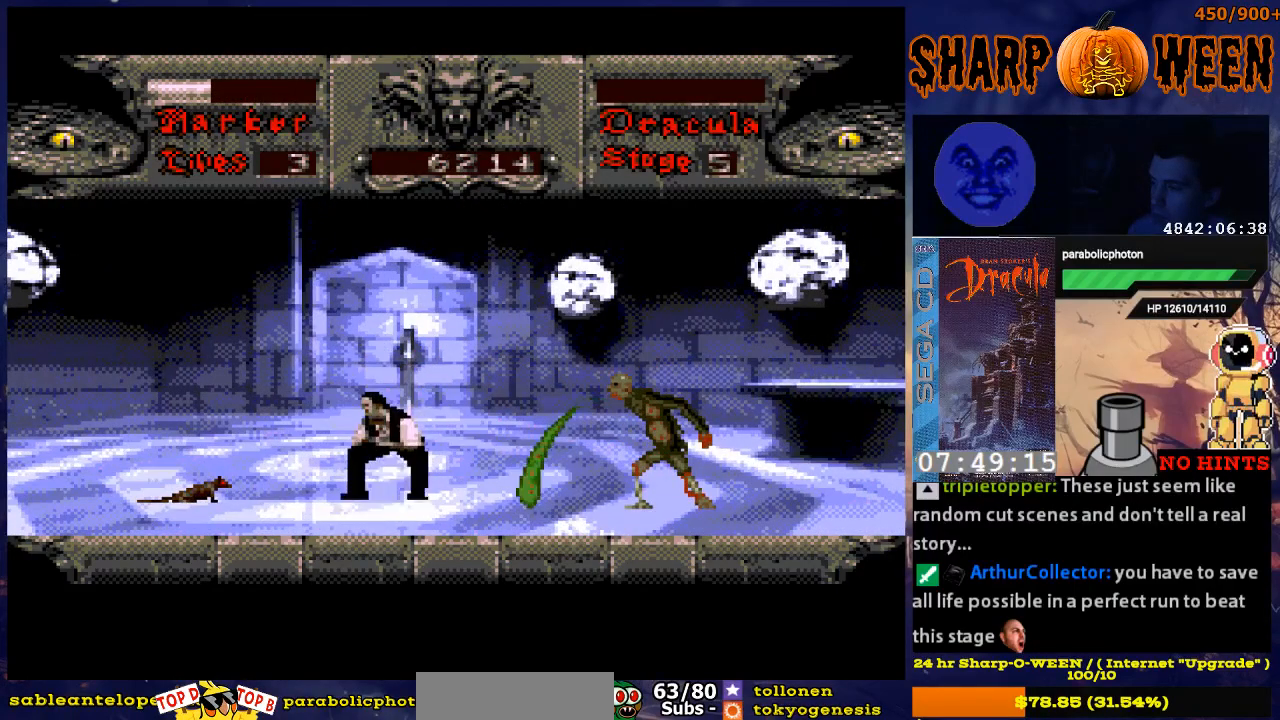
{"buttons": ["DPAD_RIGHT"], "events": [[318, "DPAD_DOWN", "up"], [318, "DPAD_RIGHT", "down"]]}
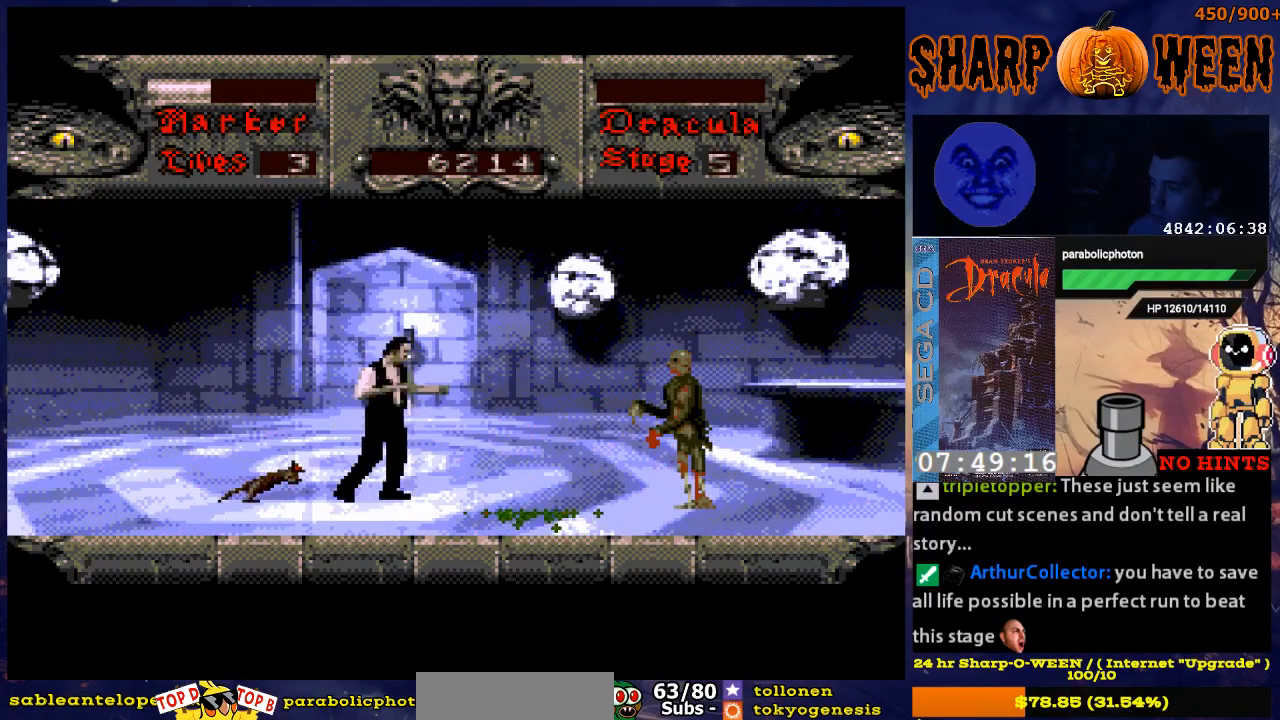
{"buttons": ["DPAD_RIGHT"], "events": []}
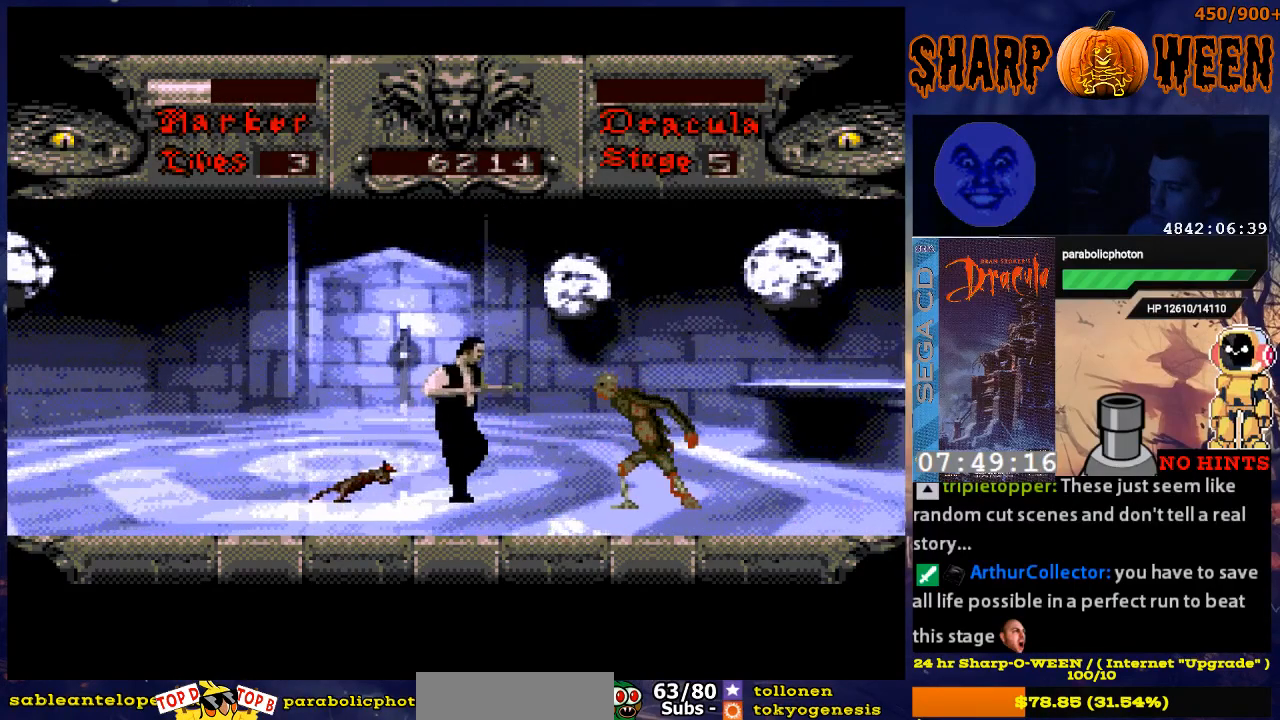
{"buttons": ["DPAD_DOWN"], "events": [[150, "DPAD_DOWN", "down"], [150, "DPAD_RIGHT", "up"]]}
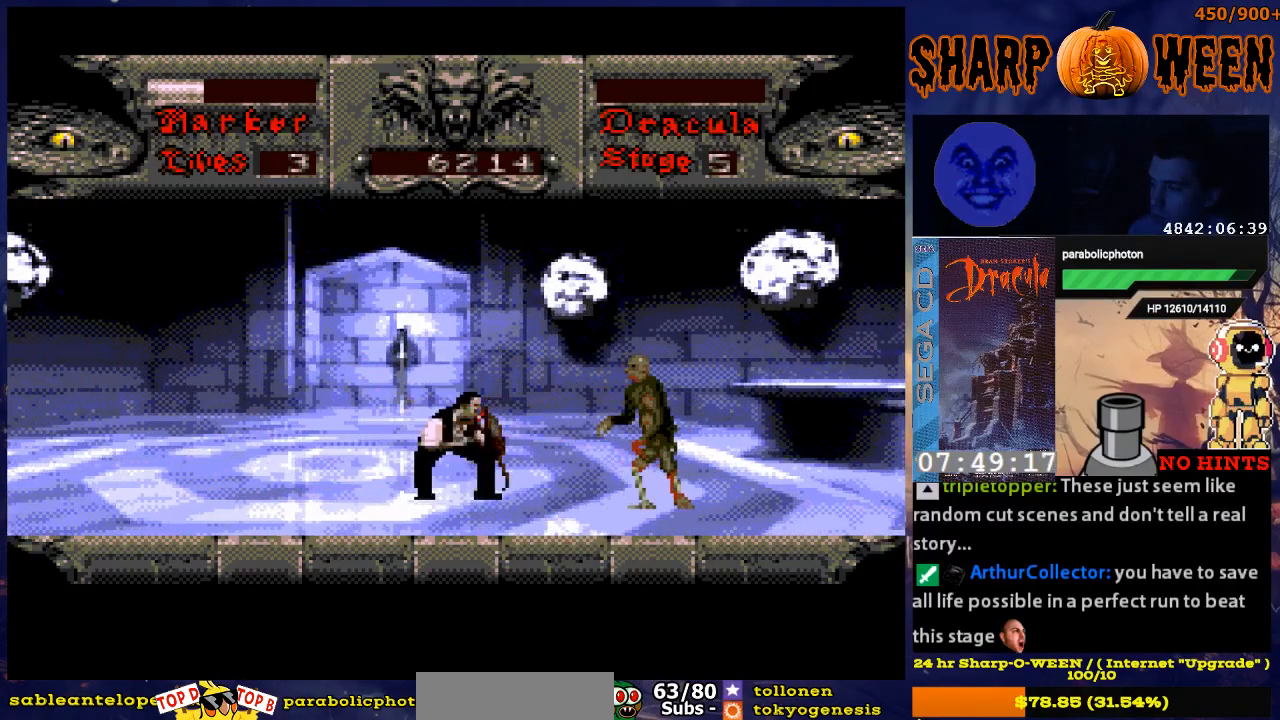
{"buttons": ["DPAD_RIGHT"], "events": [[351, "DPAD_DOWN", "up"], [351, "DPAD_RIGHT", "down"], [401, "C", "down"], [502, "C", "up"]]}
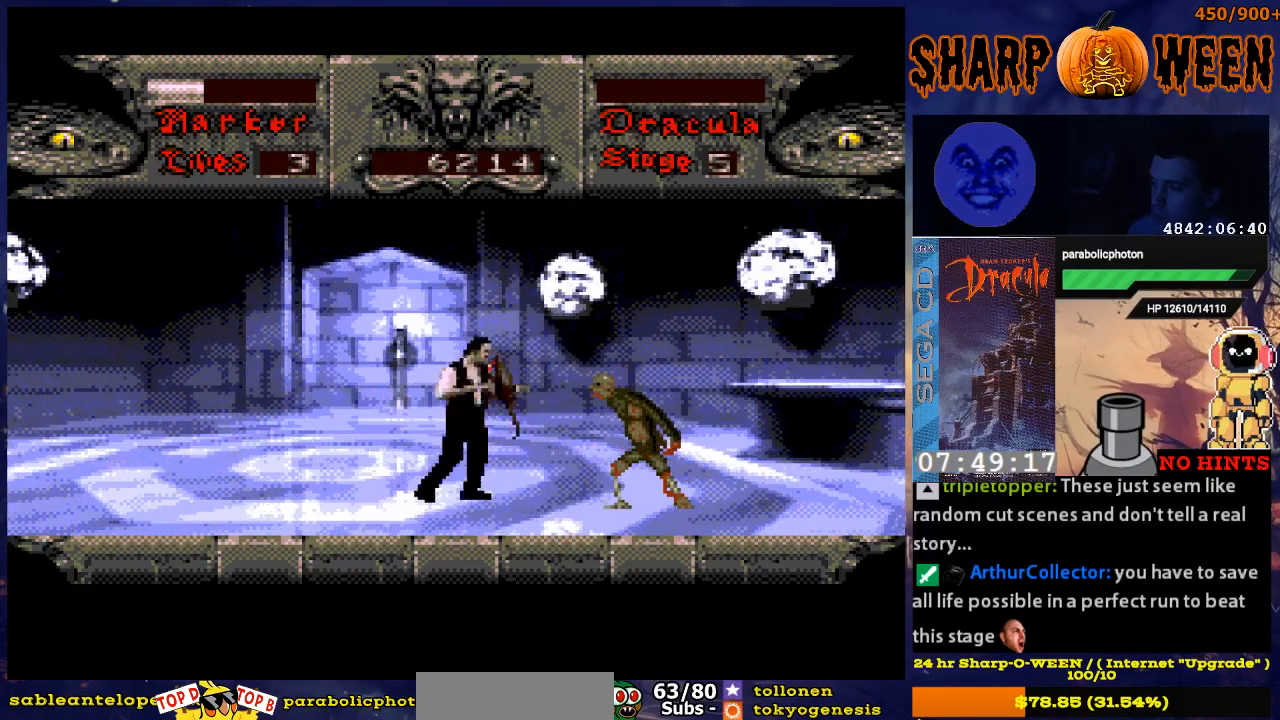
{"buttons": ["DPAD_RIGHT"], "events": [[50, "C", "down"], [284, "C", "up"], [301, "C", "down"], [351, "C", "up"], [451, "C", "down"], [502, "C", "up"]]}
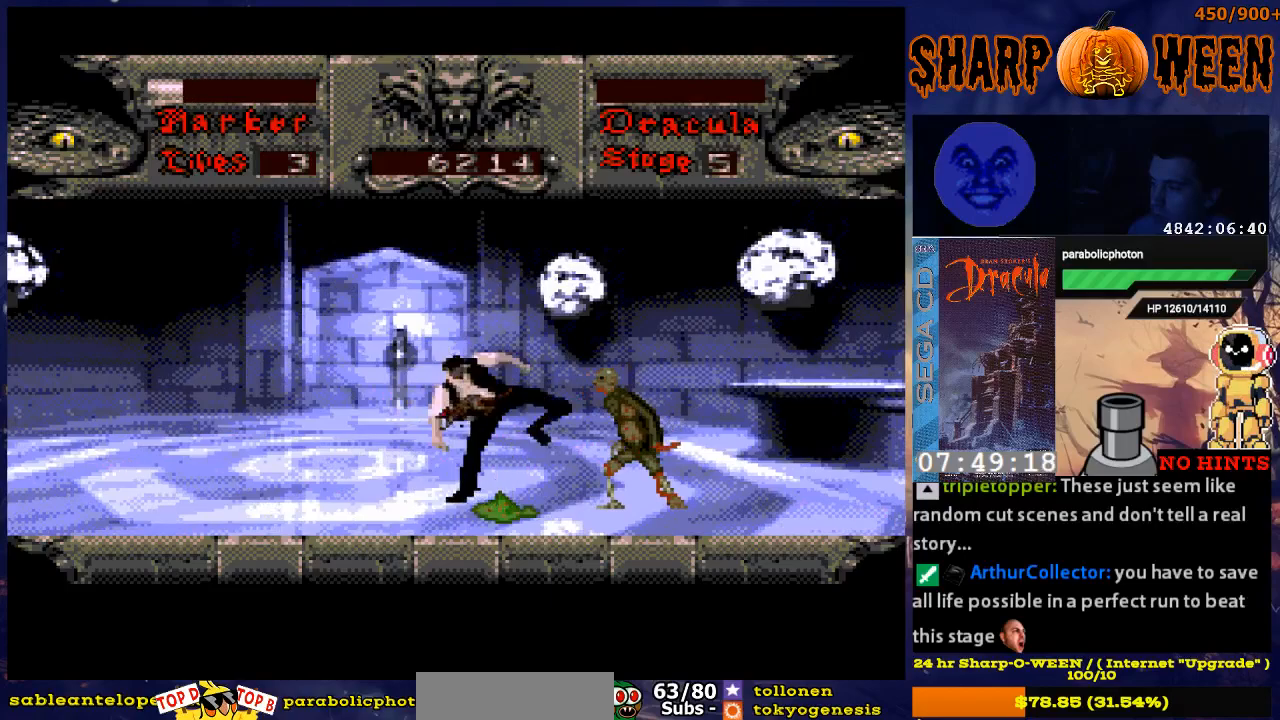
{"buttons": ["C", "DPAD_RIGHT"], "events": [[50, "C", "down"], [150, "C", "up"], [200, "C", "down"], [250, "C", "up"], [351, "C", "down"], [401, "C", "up"], [451, "C", "down"]]}
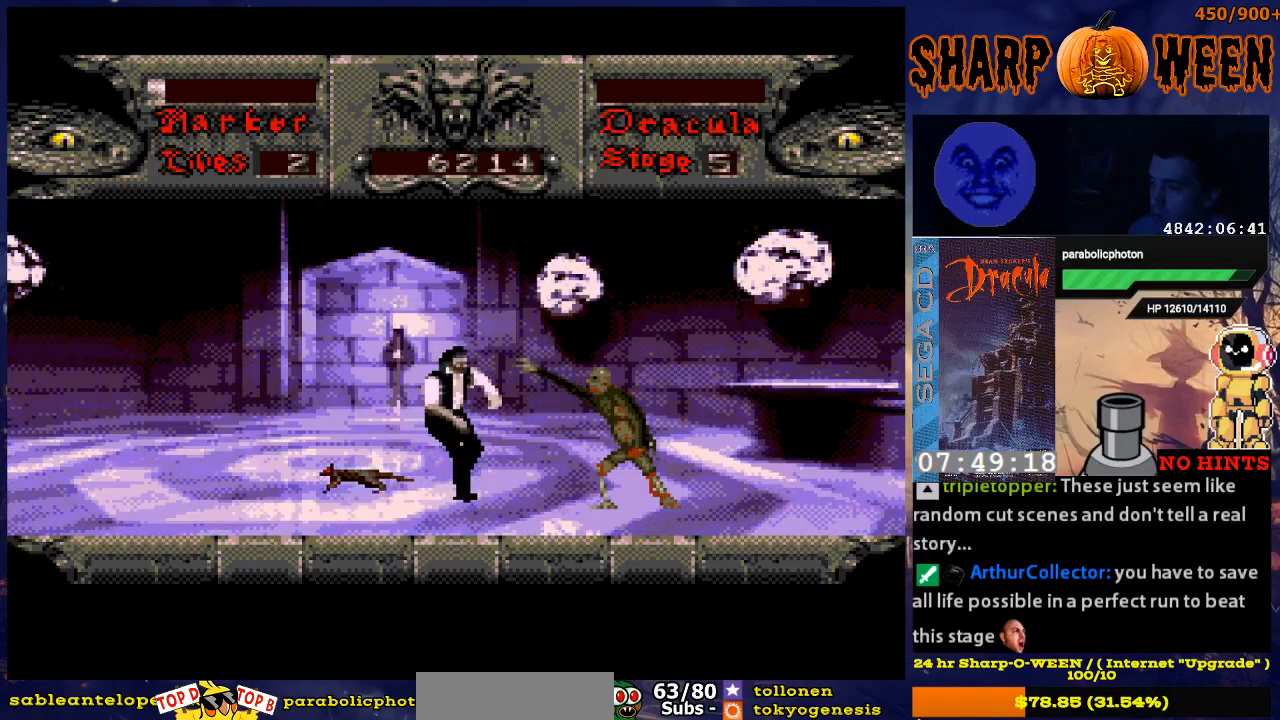
{"buttons": ["C", "DPAD_RIGHT"], "events": [[51, "C", "up"], [101, "C", "down"], [201, "C", "up"], [218, "C", "down"], [352, "C", "up"], [402, "C", "down"]]}
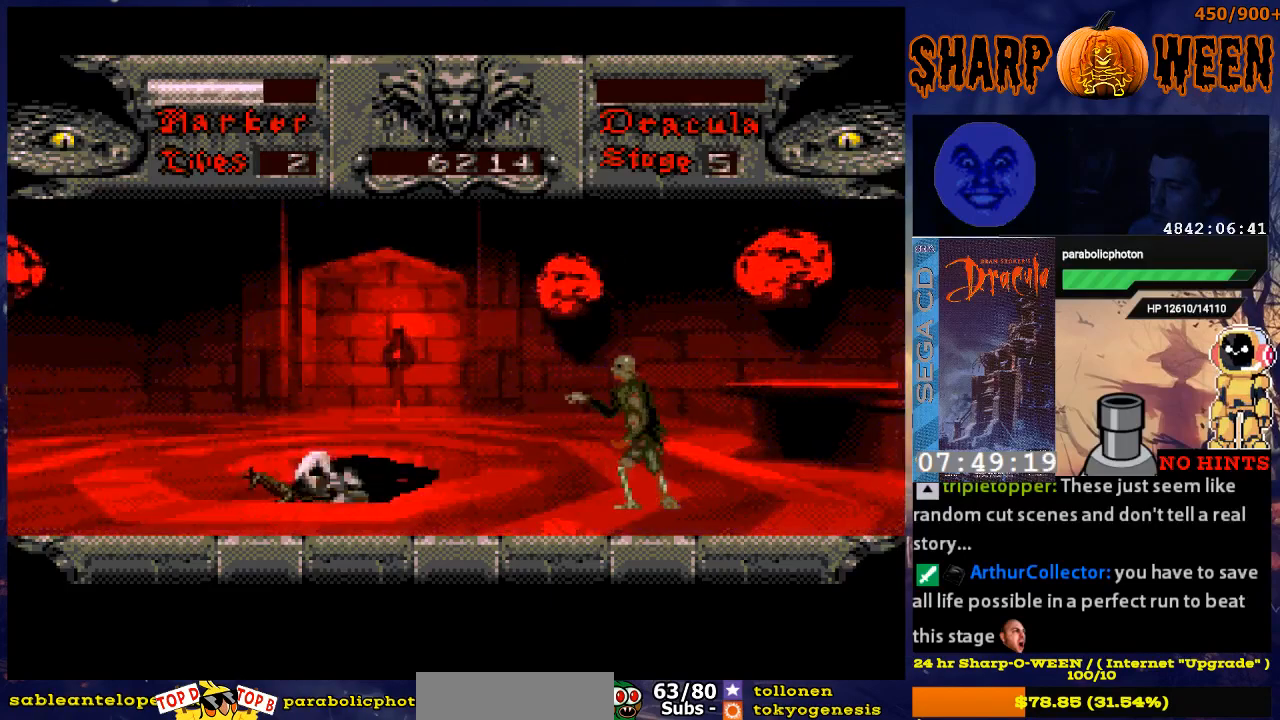
{"buttons": [], "events": [[16, "C", "up"], [66, "C", "down"], [167, "DPAD_RIGHT", "up"], [200, "C", "up"], [200, "START", "down"], [351, "START", "up"]]}
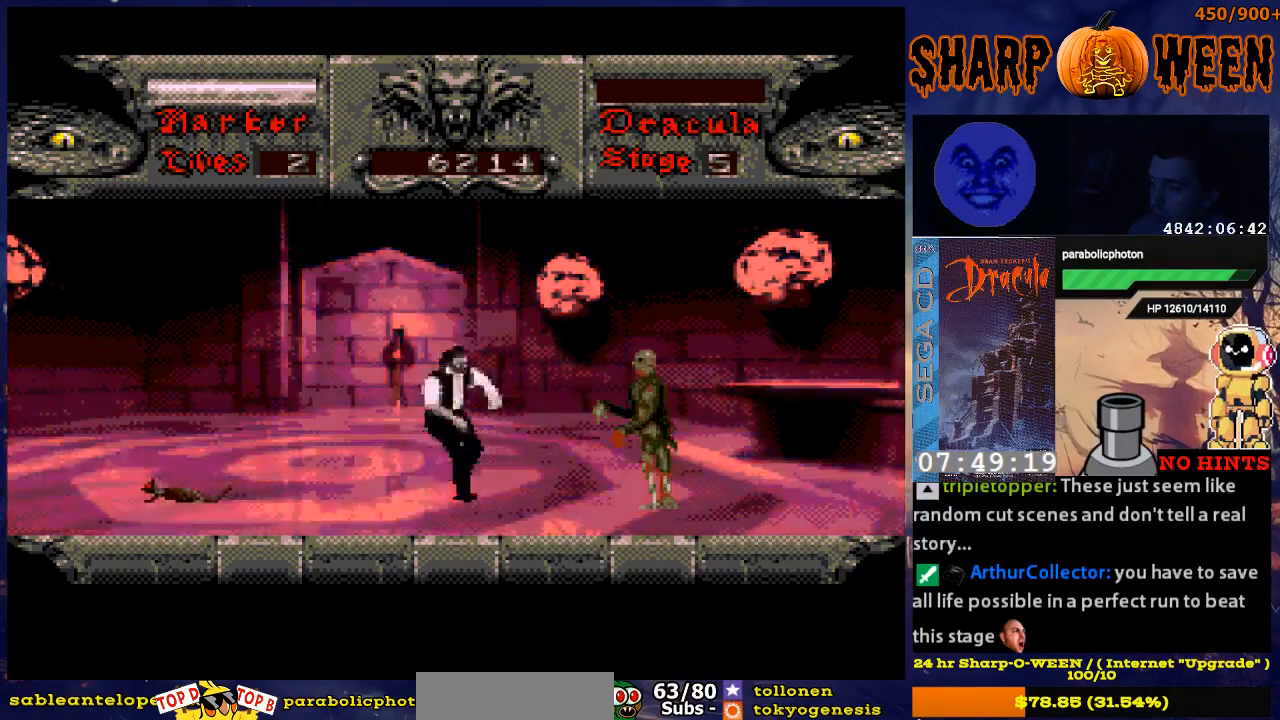
{"buttons": ["C", "DPAD_RIGHT"], "events": [[51, "C", "down"], [51, "DPAD_RIGHT", "down"], [101, "C", "up"], [201, "C", "down"], [251, "C", "up"], [302, "C", "down"], [419, "C", "up"], [469, "C", "down"]]}
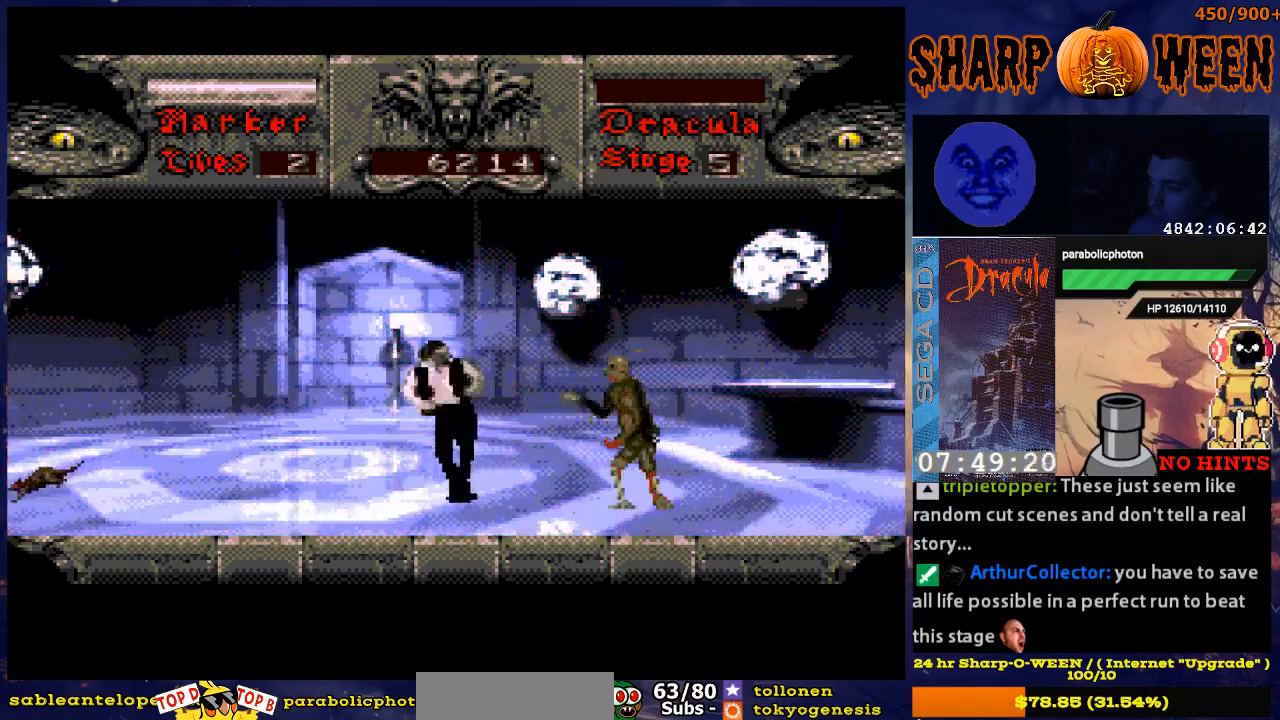
{"buttons": ["DPAD_RIGHT"], "events": [[335, "C", "up"], [402, "C", "down"], [452, "C", "up"]]}
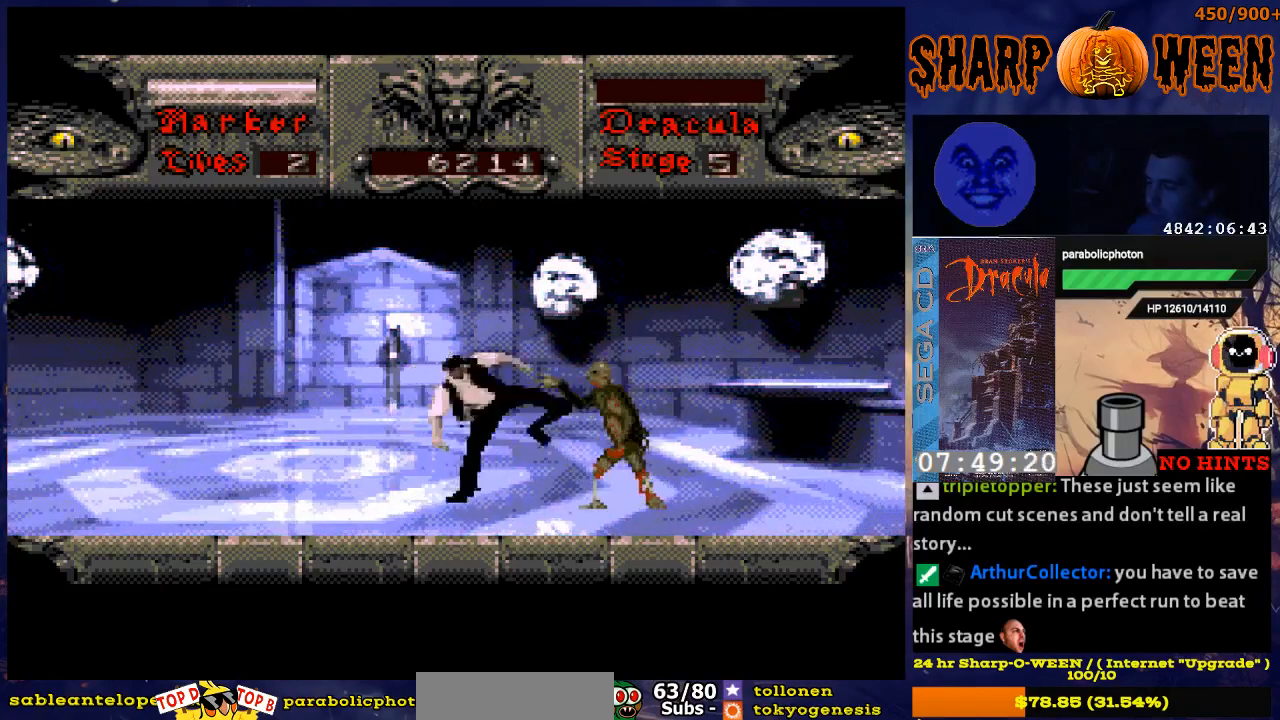
{"buttons": ["C", "DPAD_RIGHT"], "events": [[50, "C", "down"], [101, "C", "up"], [151, "C", "down"], [251, "C", "up"], [301, "C", "down"]]}